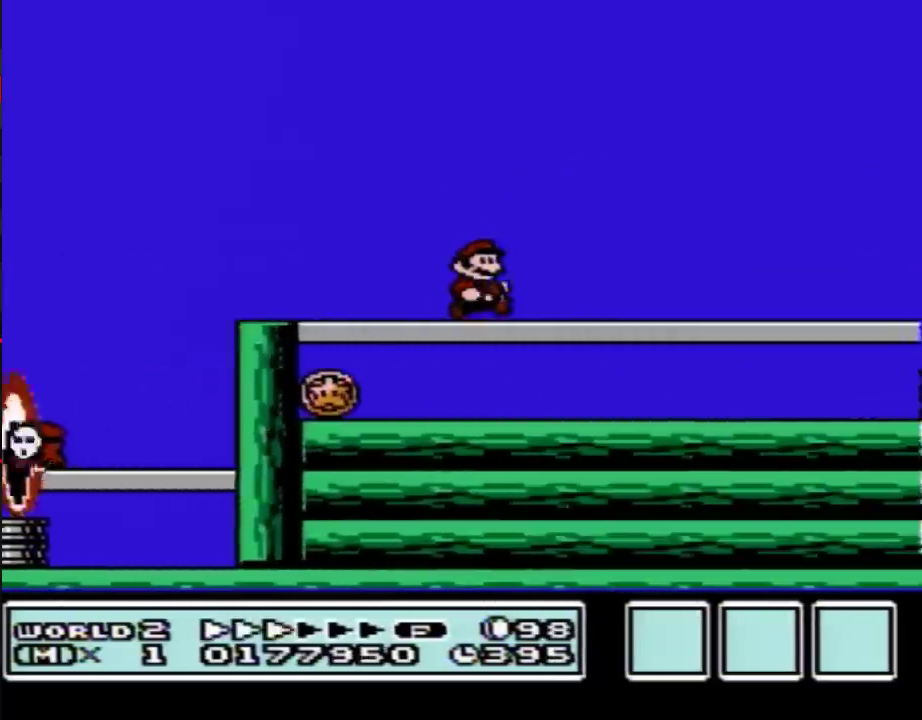
Gameplay with a controller (Nintendo layout); each line is a JSON object with the inputs held at the frame after it. "events" lists button and stick changes between this image and that frame as [ms after this image, input, new state], when the widget could be followed in between. Not read: L3 R3.
{"buttons": ["A", "B", "DPAD_RIGHT"], "events": [[500, "A", "down"]]}
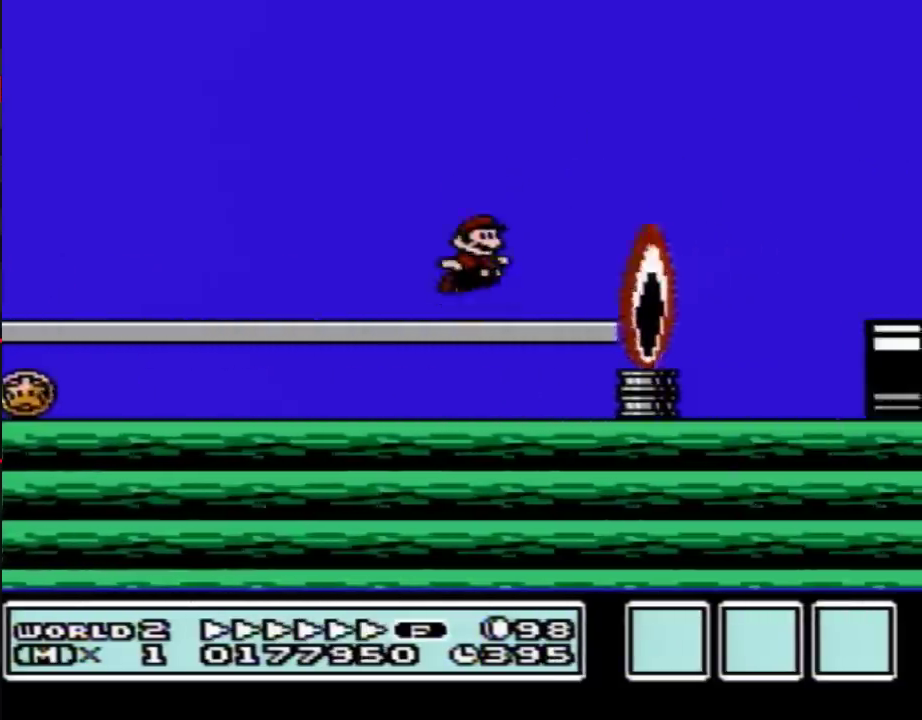
{"buttons": ["B", "DPAD_RIGHT"], "events": [[117, "A", "up"], [183, "DPAD_RIGHT", "up"], [217, "DPAD_LEFT", "down"], [433, "DPAD_LEFT", "up"], [467, "DPAD_RIGHT", "down"]]}
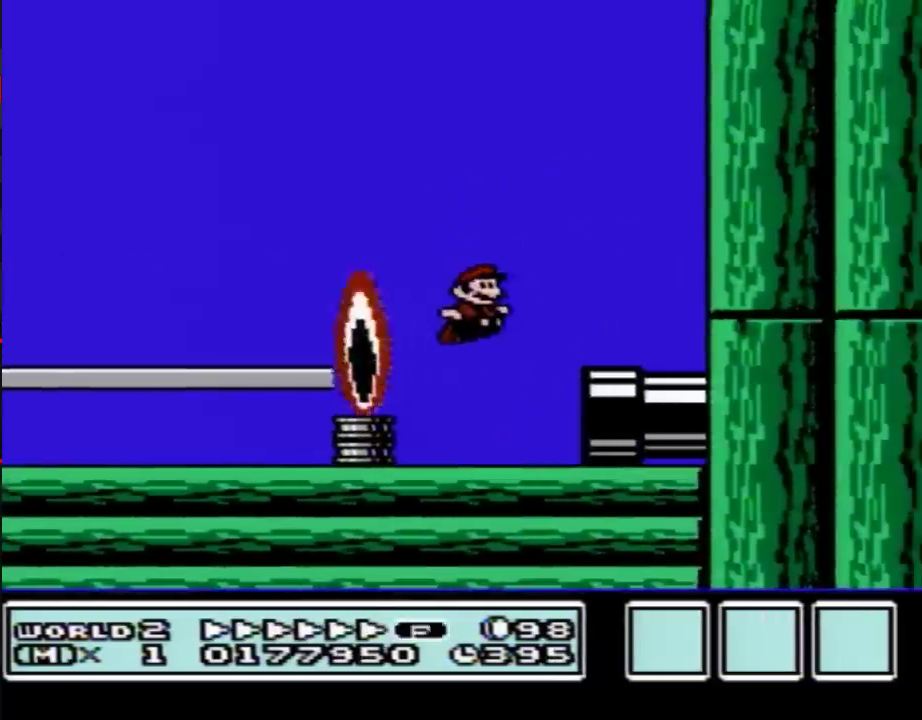
{"buttons": ["B"], "events": [[400, "B", "up"], [467, "B", "down"], [467, "DPAD_RIGHT", "up"]]}
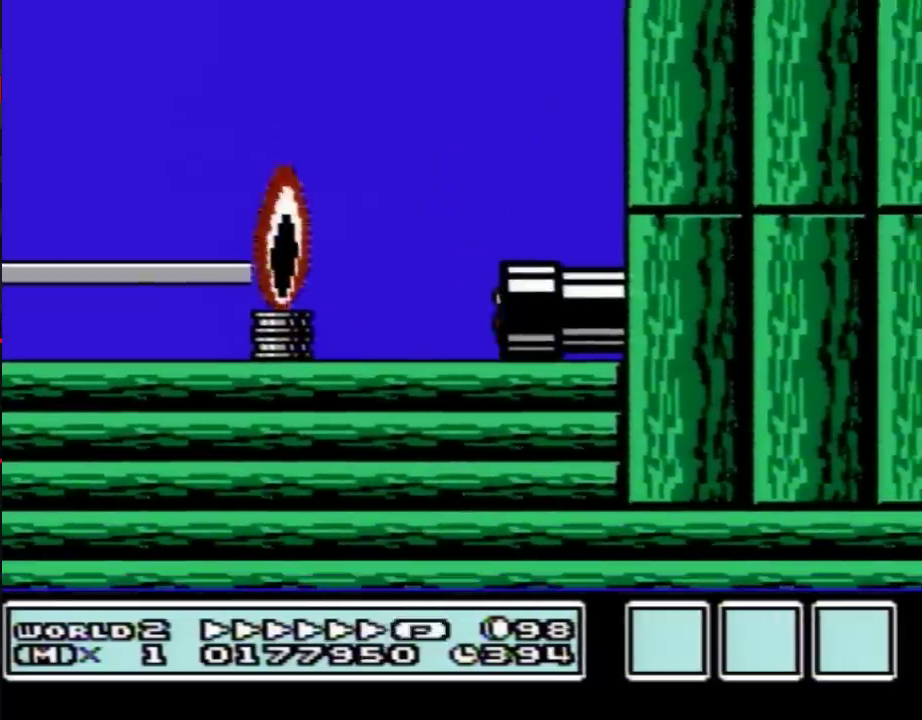
{"buttons": ["B", "DPAD_RIGHT"], "events": [[300, "DPAD_RIGHT", "down"]]}
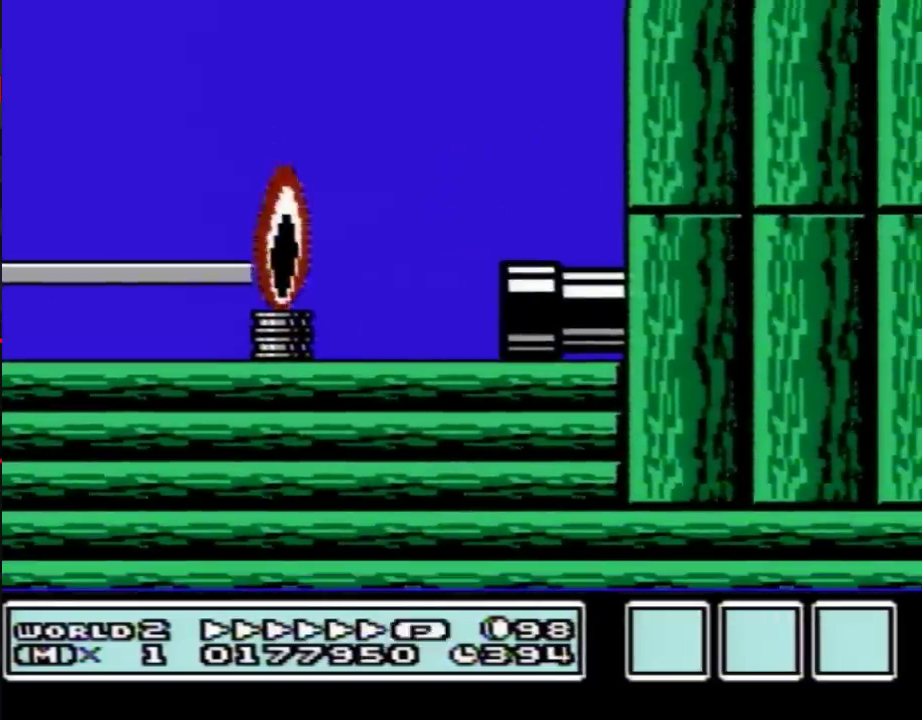
{"buttons": ["B", "DPAD_RIGHT"], "events": []}
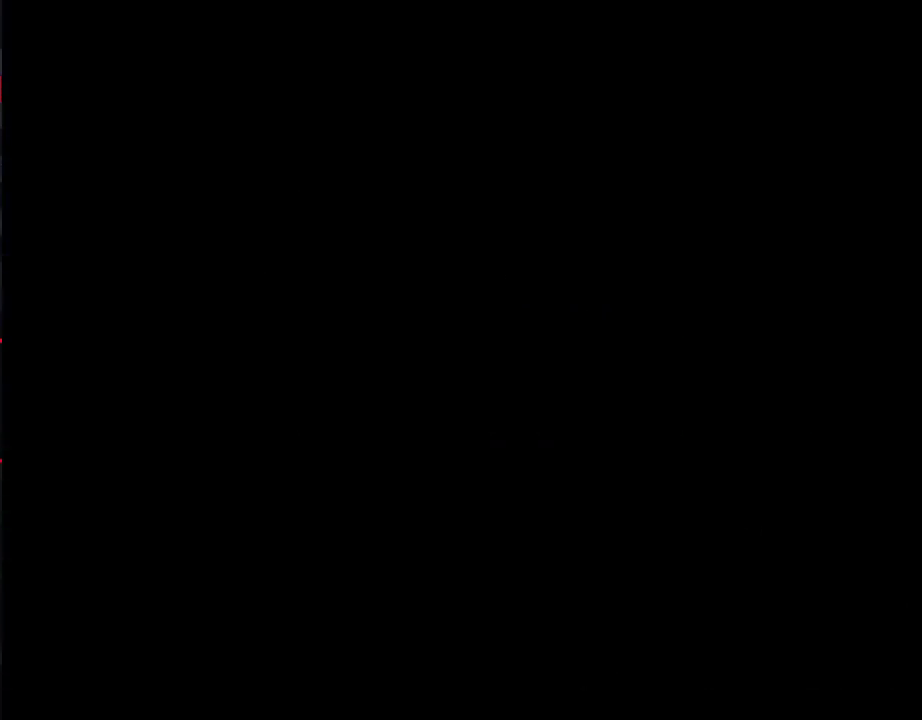
{"buttons": ["B", "DPAD_RIGHT"], "events": []}
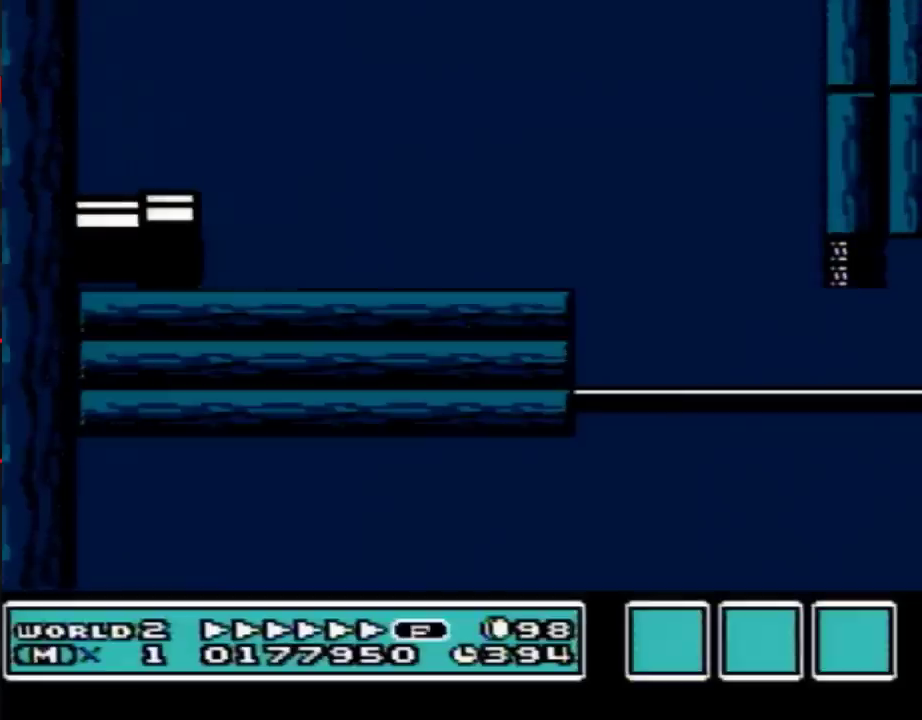
{"buttons": ["B", "DPAD_RIGHT"], "events": []}
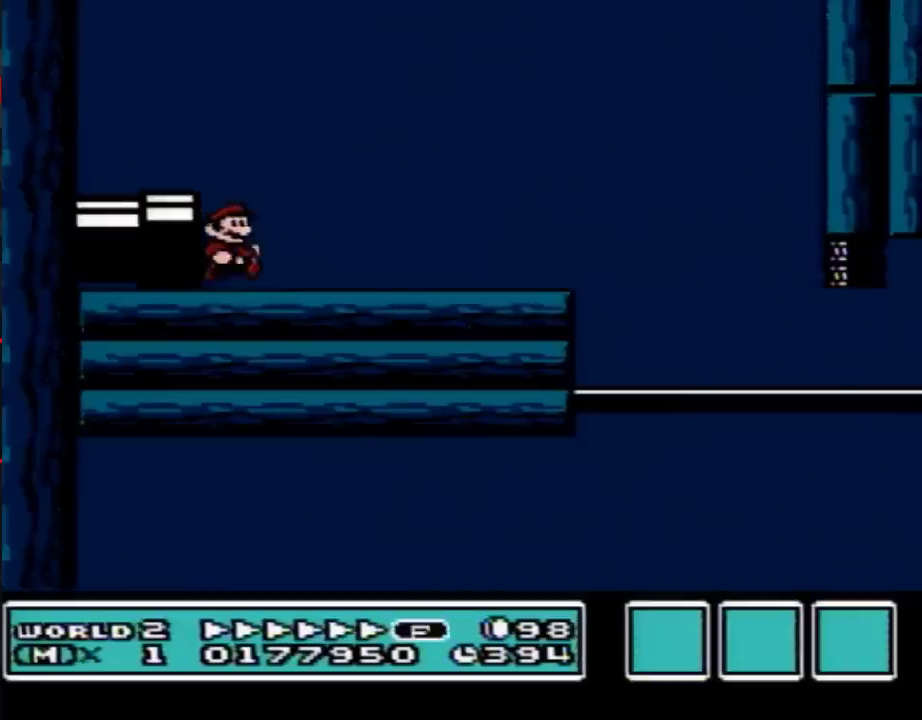
{"buttons": ["A", "B", "DPAD_RIGHT"], "events": [[217, "A", "down"]]}
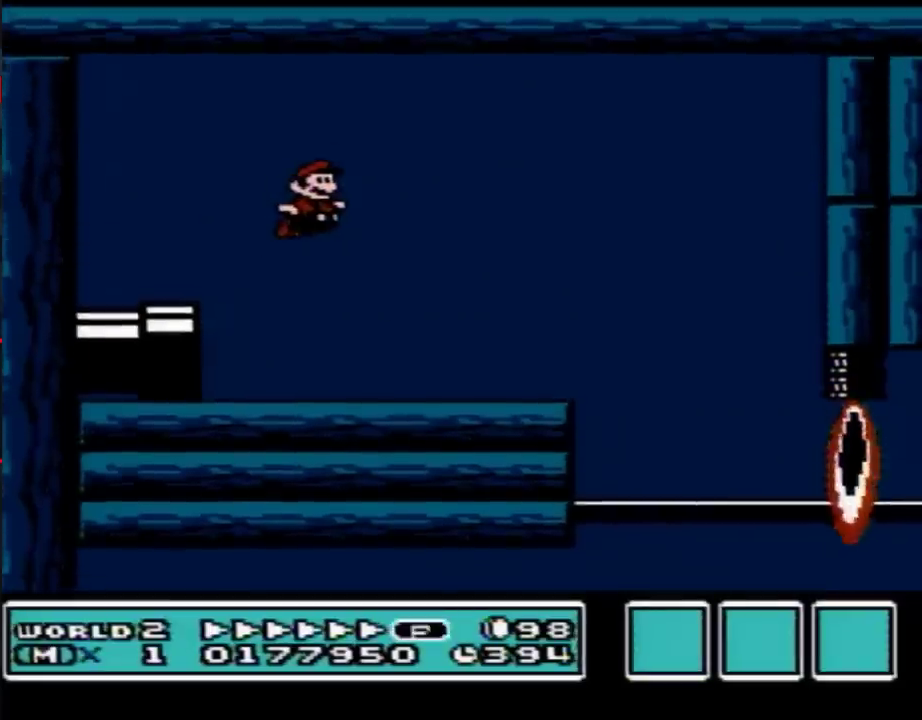
{"buttons": ["B", "DPAD_RIGHT"], "events": [[67, "A", "up"]]}
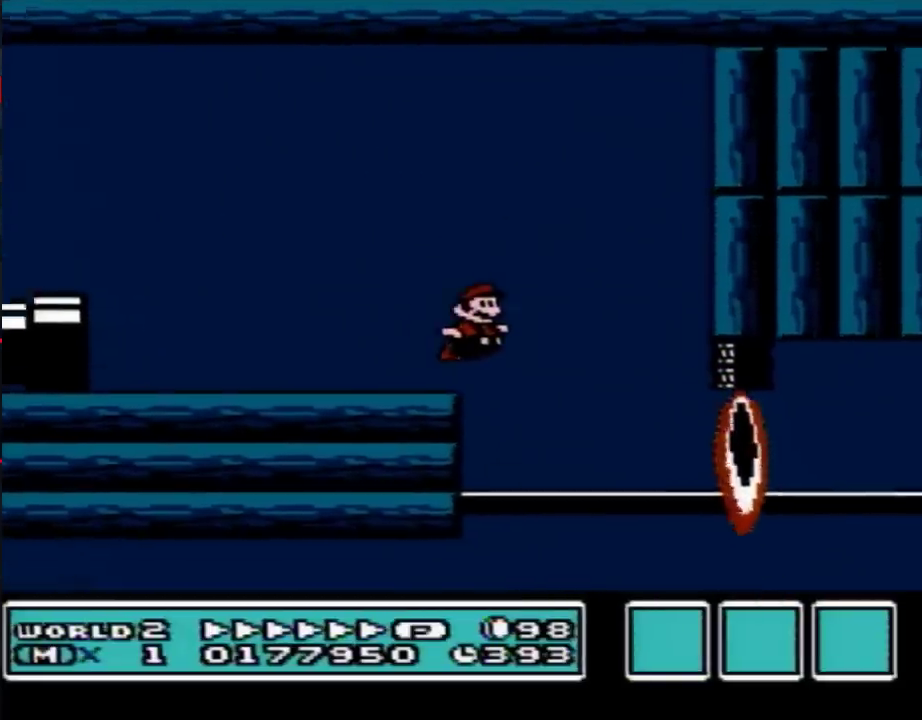
{"buttons": ["B", "DPAD_RIGHT"], "events": []}
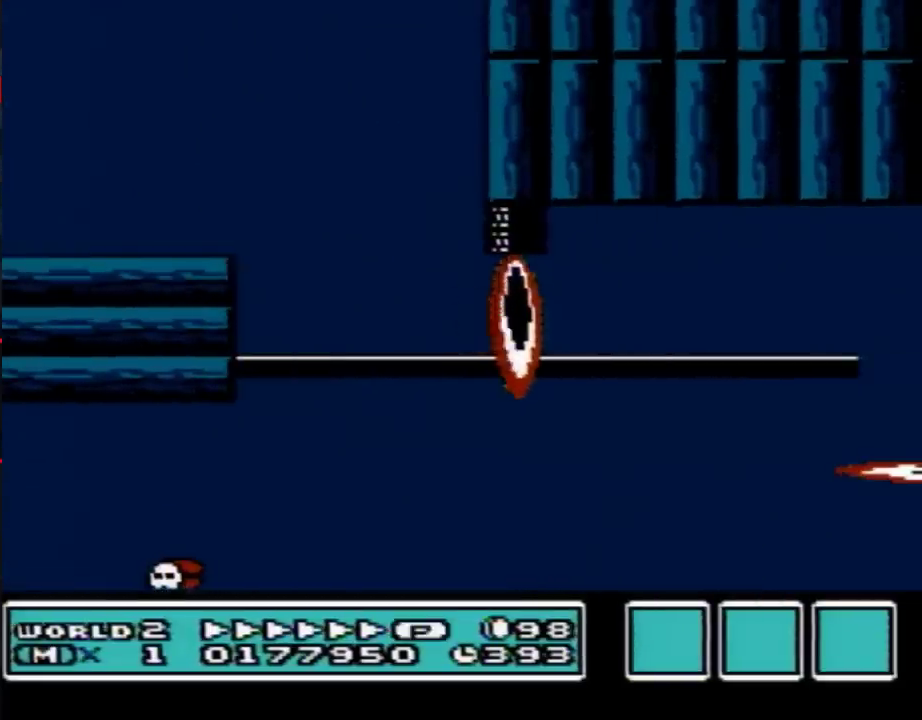
{"buttons": ["B", "DPAD_RIGHT"], "events": []}
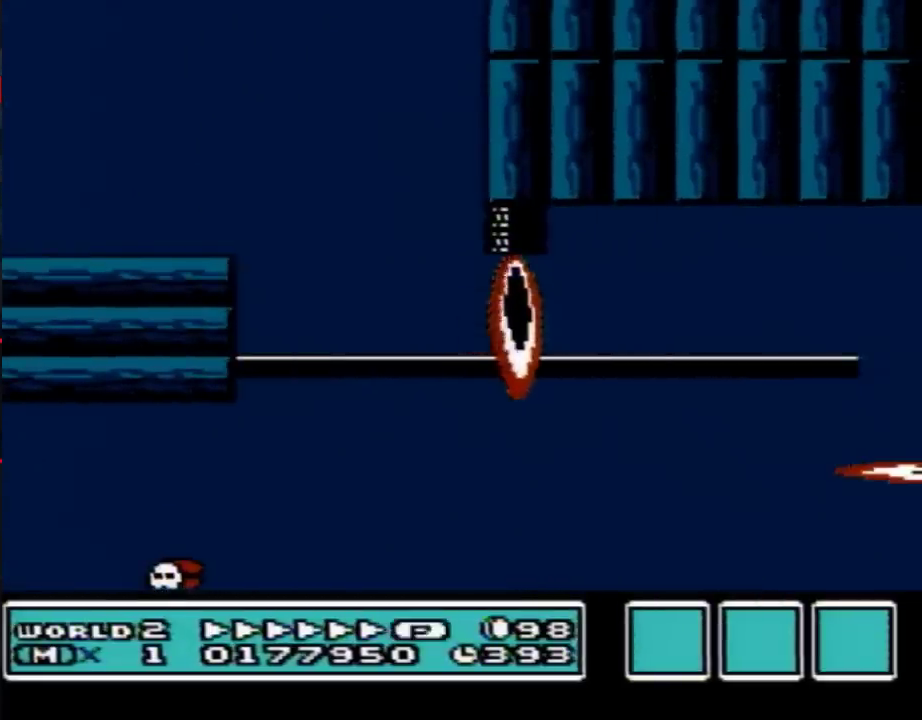
{"buttons": ["B", "DPAD_LEFT"], "events": [[367, "DPAD_LEFT", "down"], [367, "DPAD_RIGHT", "up"]]}
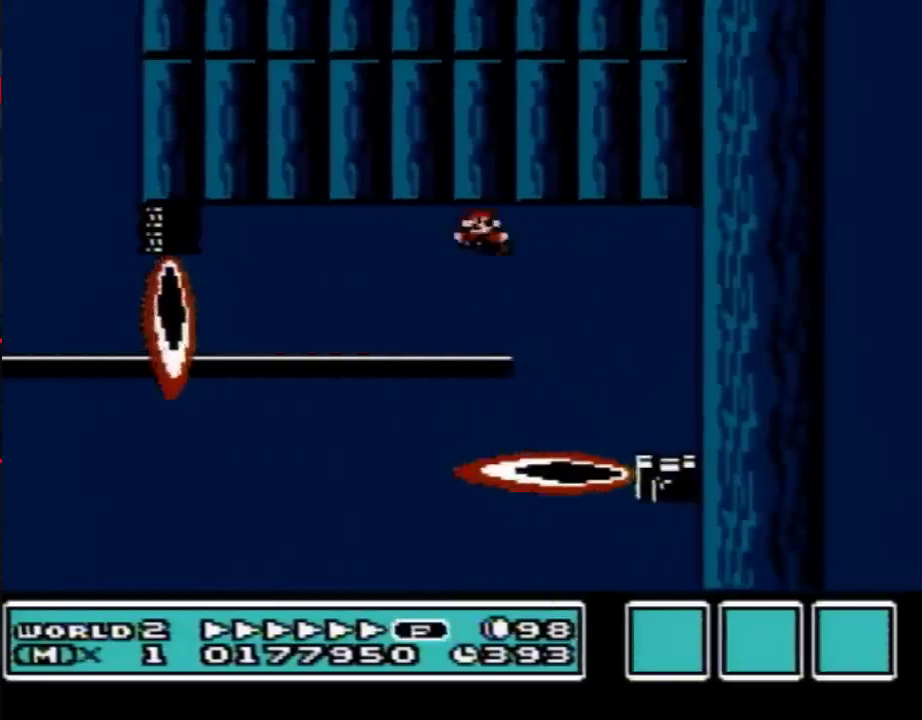
{"buttons": ["B", "DPAD_RIGHT"], "events": [[317, "DPAD_LEFT", "up"], [317, "DPAD_RIGHT", "down"]]}
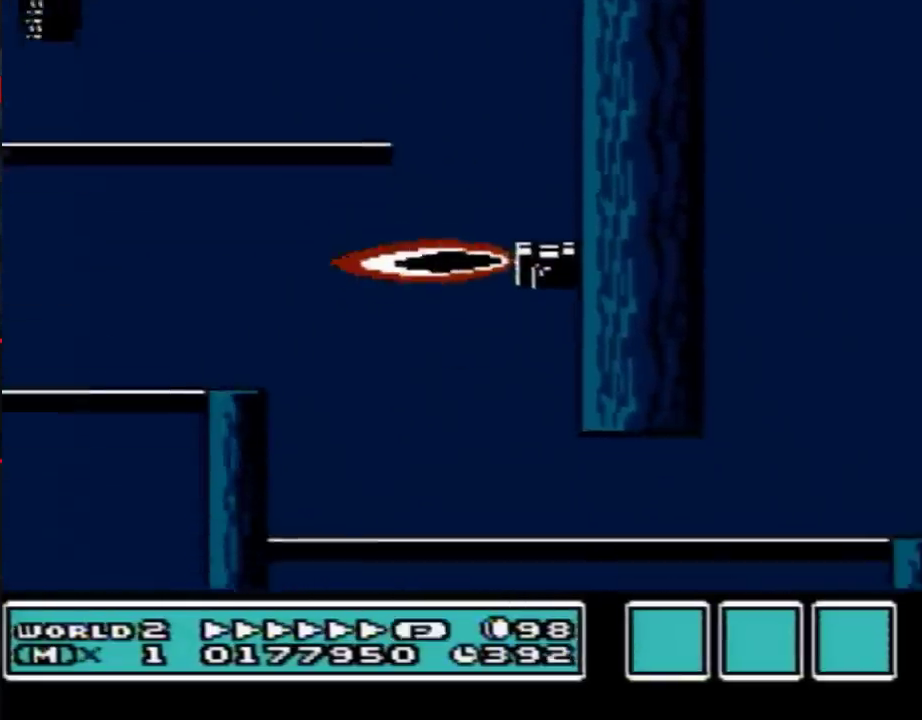
{"buttons": ["A", "B", "DPAD_RIGHT"], "events": [[467, "A", "down"]]}
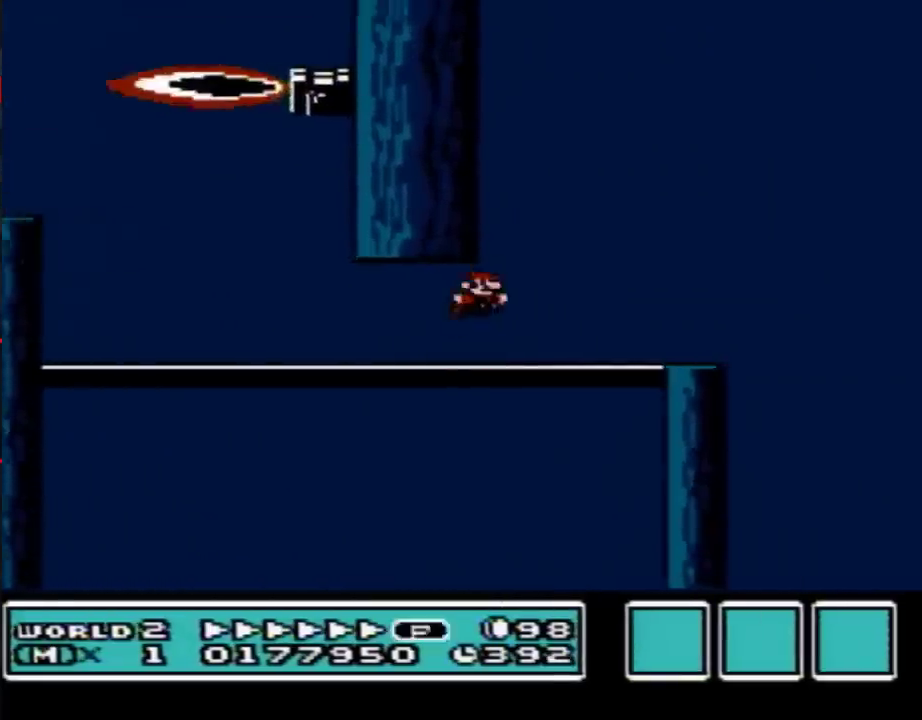
{"buttons": ["B", "DPAD_RIGHT"], "events": [[83, "A", "up"], [183, "DPAD_RIGHT", "up"], [217, "DPAD_LEFT", "down"], [367, "DPAD_LEFT", "up"], [400, "DPAD_RIGHT", "down"]]}
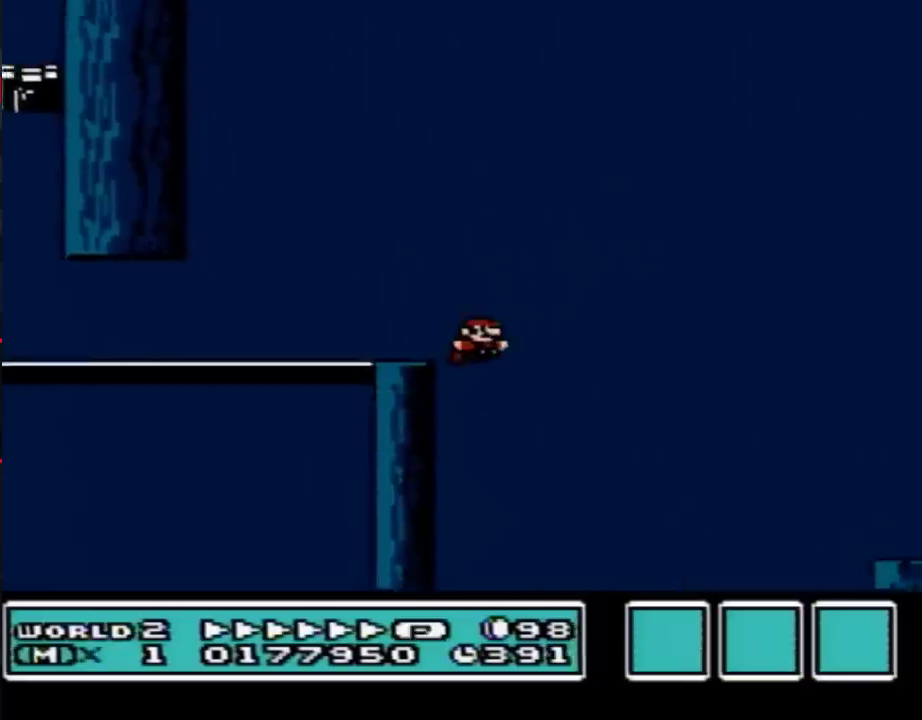
{"buttons": ["B", "DPAD_RIGHT"], "events": []}
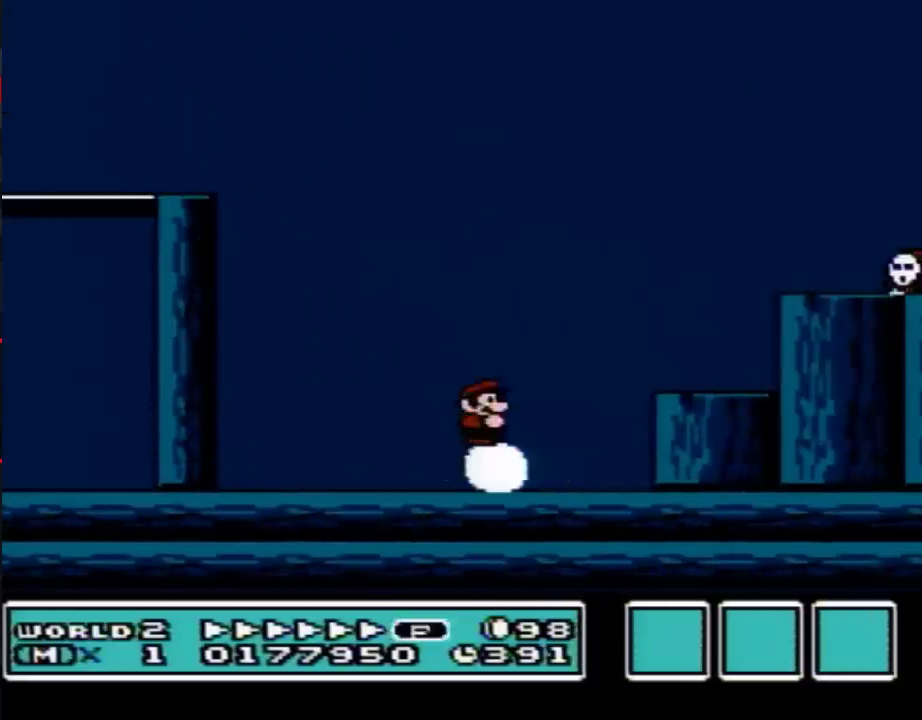
{"buttons": ["B", "DPAD_RIGHT"], "events": [[33, "DPAD_RIGHT", "up"], [317, "DPAD_RIGHT", "down"]]}
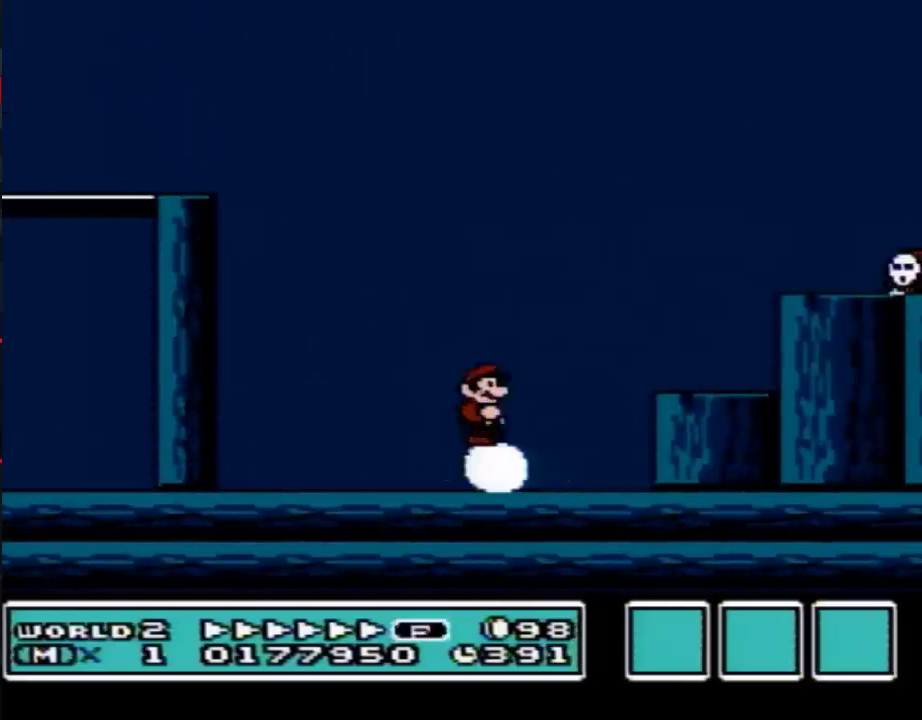
{"buttons": ["A", "B", "DPAD_RIGHT"], "events": [[250, "DPAD_RIGHT", "up"], [283, "A", "down"], [283, "DPAD_LEFT", "down"], [433, "DPAD_LEFT", "up"], [433, "DPAD_RIGHT", "down"]]}
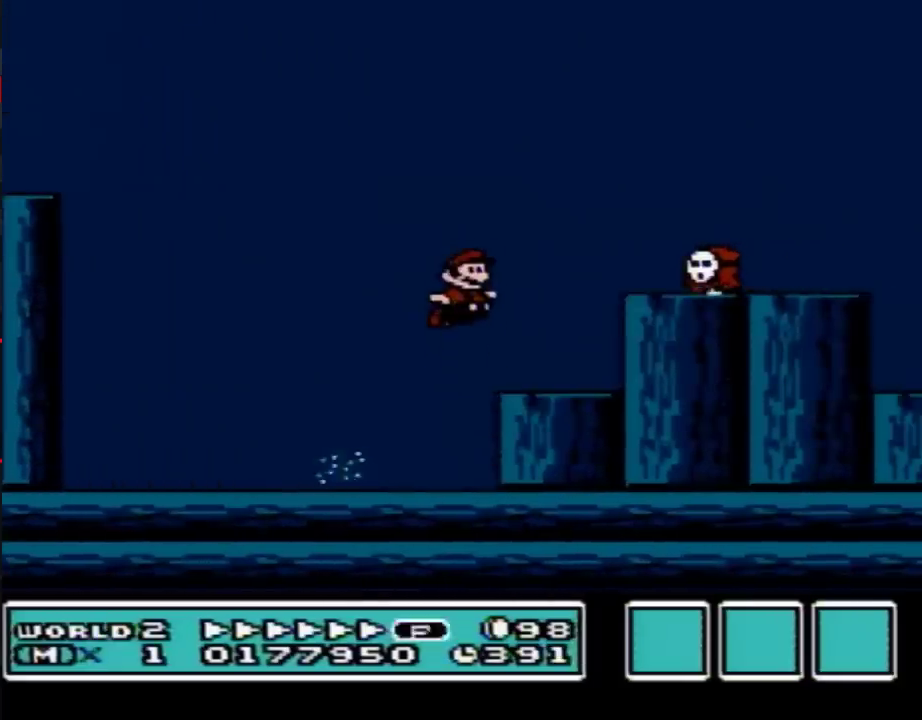
{"buttons": ["B", "DPAD_RIGHT"], "events": [[500, "A", "up"]]}
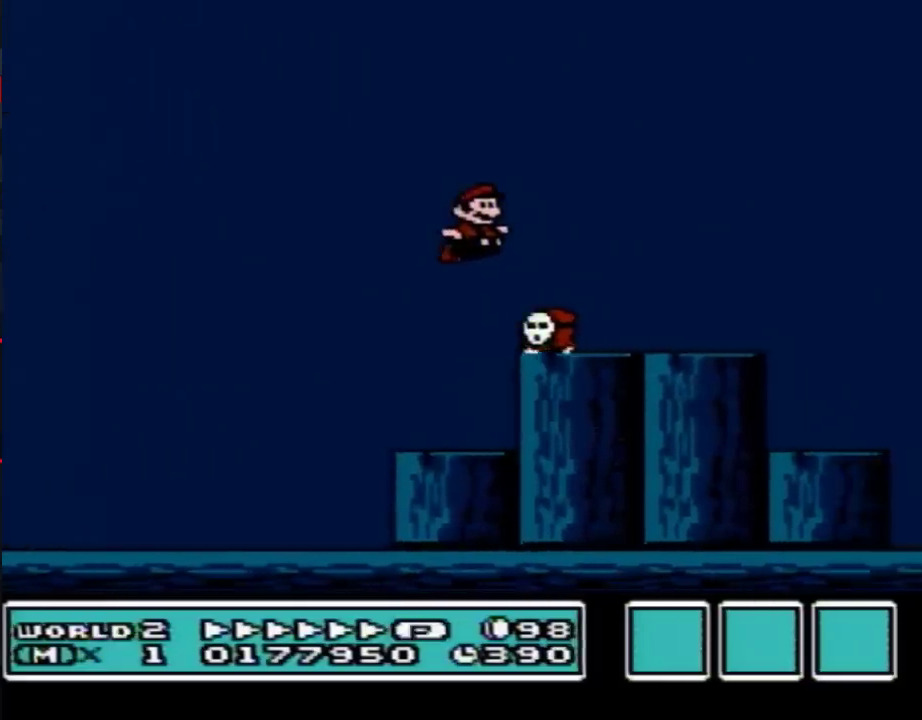
{"buttons": ["B", "DPAD_RIGHT"], "events": [[183, "A", "down"], [283, "A", "up"]]}